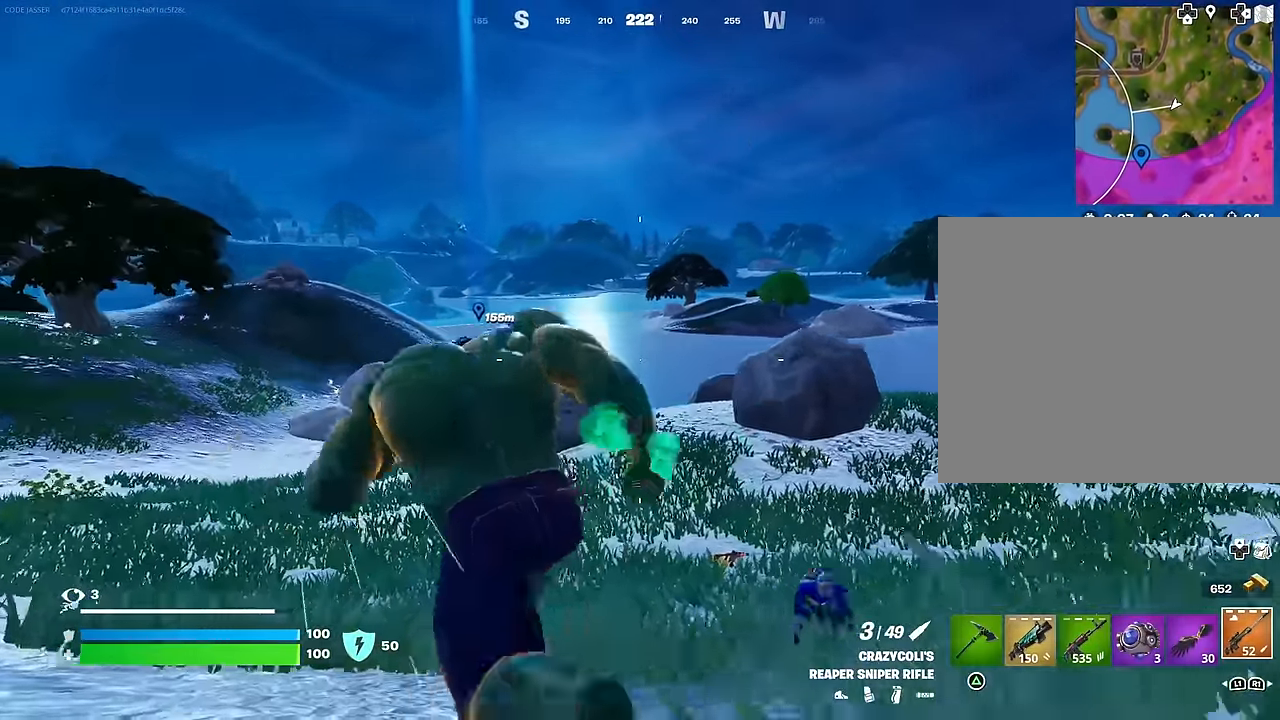
Gameplay with a controller (PlayStation layout); each line is a JSON object with the inputs held at the frame after it. "events" lists button and stick changes between this image and that frame as [ms after this image, input, new state], when the widget could be followed in between.
{"buttons": [], "left_stick": "up-right", "right_stick": "center", "events": [[233, "left_stick", "up-right"], [267, "right_stick", "left"], [383, "right_stick", "up-left"], [500, "right_stick", "center"]]}
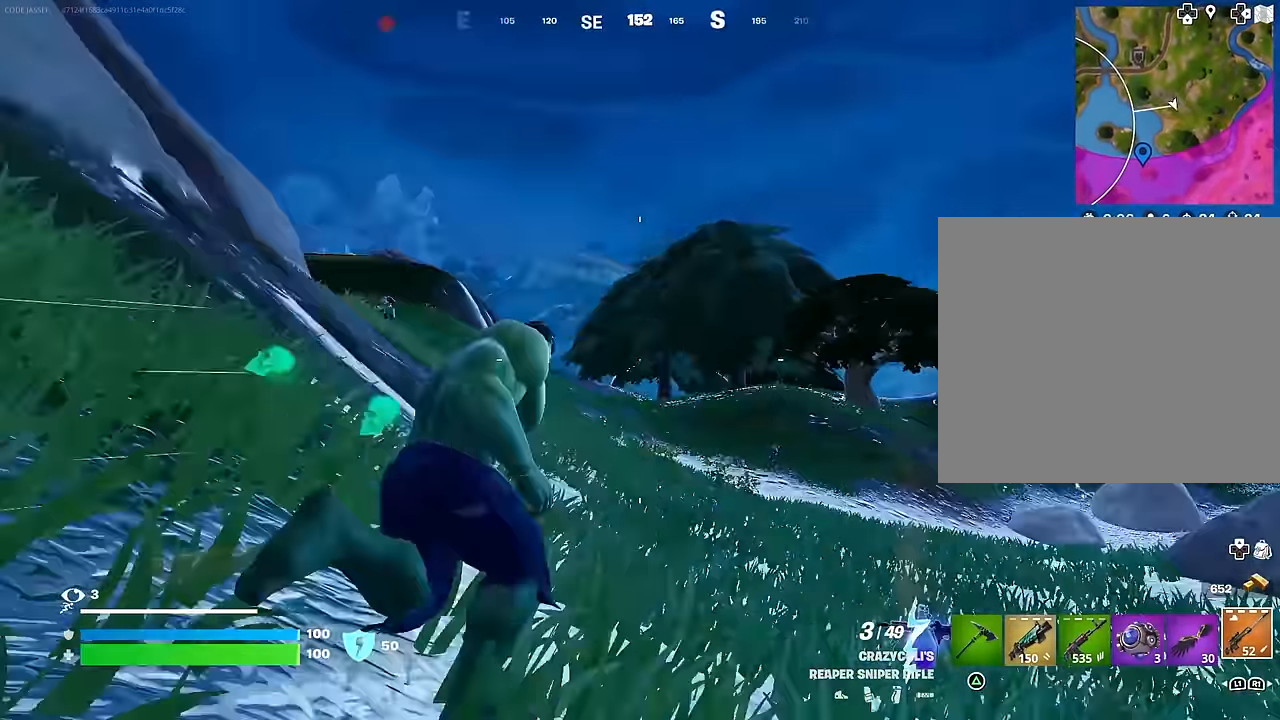
{"buttons": [], "left_stick": "down-left", "right_stick": "center", "events": [[33, "CROSS", "down"], [100, "CROSS", "up"], [117, "right_stick", "left"], [283, "left_stick", "down-right"], [367, "left_stick", "down-left"], [417, "right_stick", "center"]]}
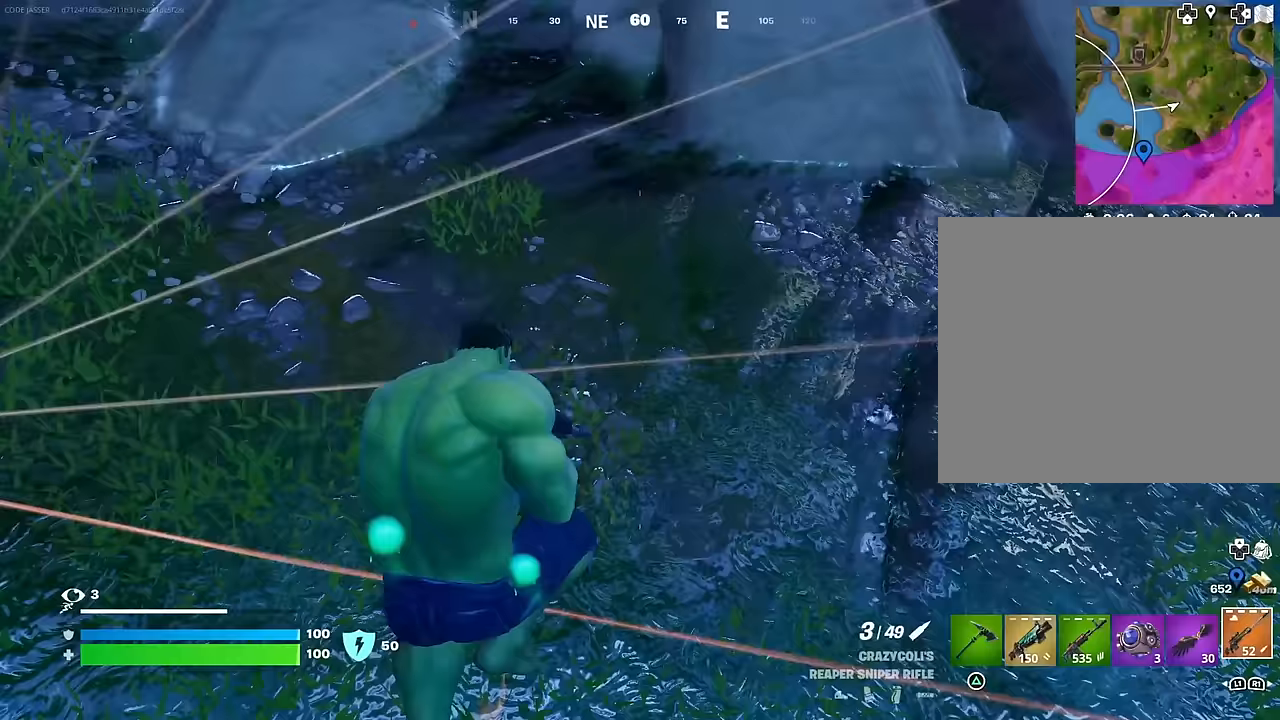
{"buttons": [], "left_stick": "down", "right_stick": "up-left", "events": [[50, "right_stick", "up-left"], [150, "R3", "down"], [183, "right_stick", "center"], [250, "R3", "up"], [450, "left_stick", "down"], [450, "right_stick", "up-left"]]}
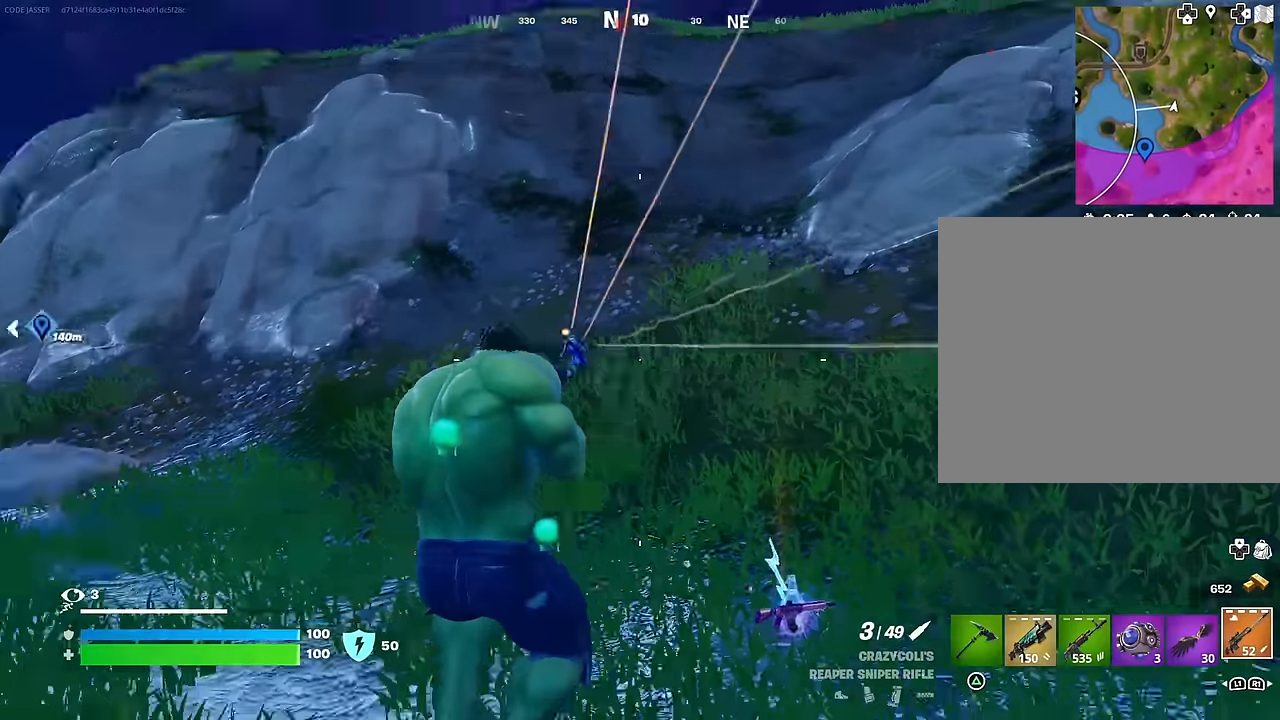
{"buttons": ["L2"], "left_stick": "up", "right_stick": "up-right", "events": [[83, "right_stick", "center"], [267, "L2", "down"], [283, "R3", "down"], [317, "left_stick", "up"], [350, "R3", "up"], [367, "right_stick", "up-left"], [500, "right_stick", "up-right"]]}
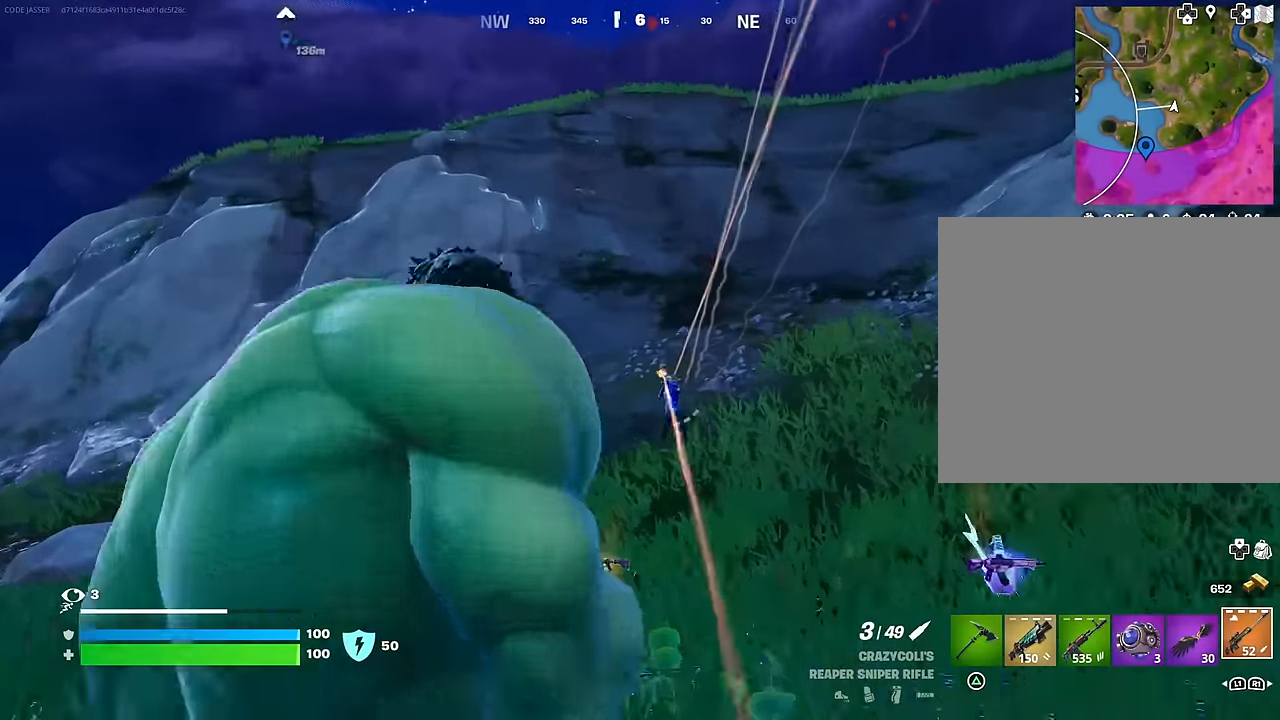
{"buttons": ["L2"], "left_stick": "up", "right_stick": "up-right", "events": [[83, "right_stick", "down"], [250, "right_stick", "center"], [450, "right_stick", "up-right"]]}
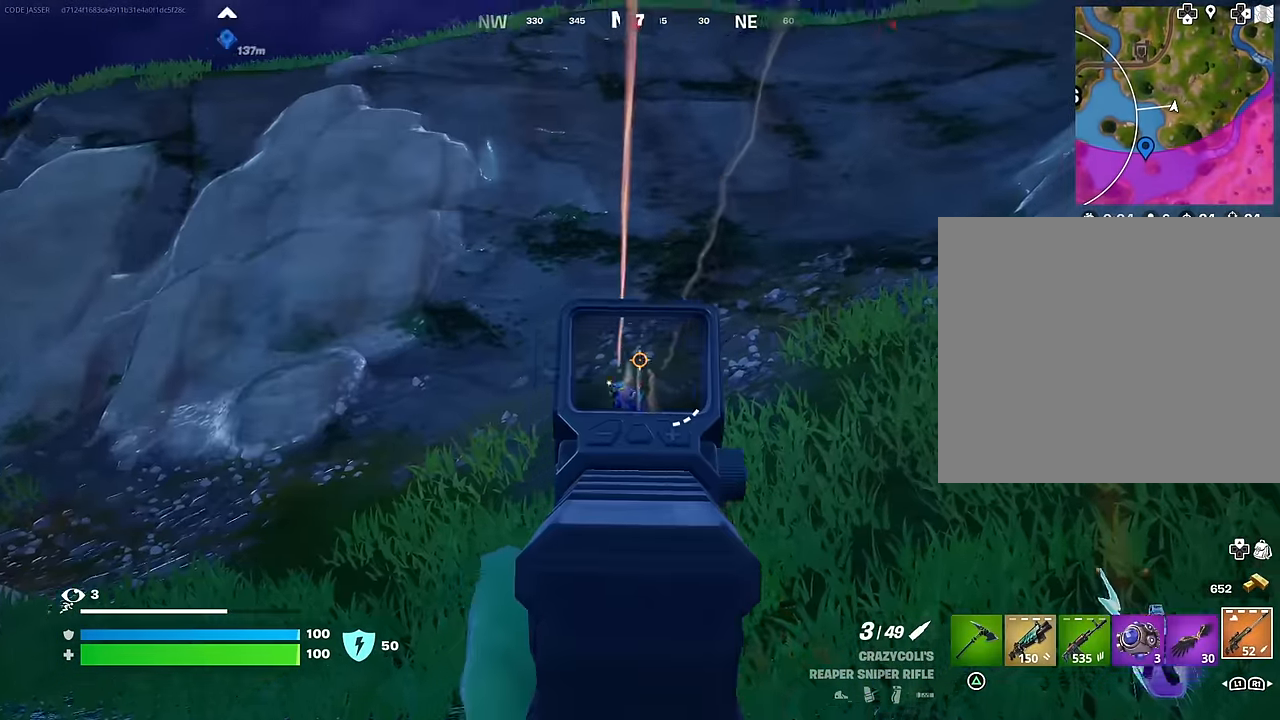
{"buttons": ["CROSS"], "left_stick": "up-left", "right_stick": "center", "events": [[17, "R2", "down"], [17, "left_stick", "up-left"], [33, "L2", "up"], [33, "L3", "down"], [83, "R2", "up"], [83, "right_stick", "down-left"], [100, "L3", "up"], [250, "right_stick", "up-right"], [333, "CROSS", "down"], [333, "right_stick", "center"], [433, "CROSS", "up"], [483, "CROSS", "down"]]}
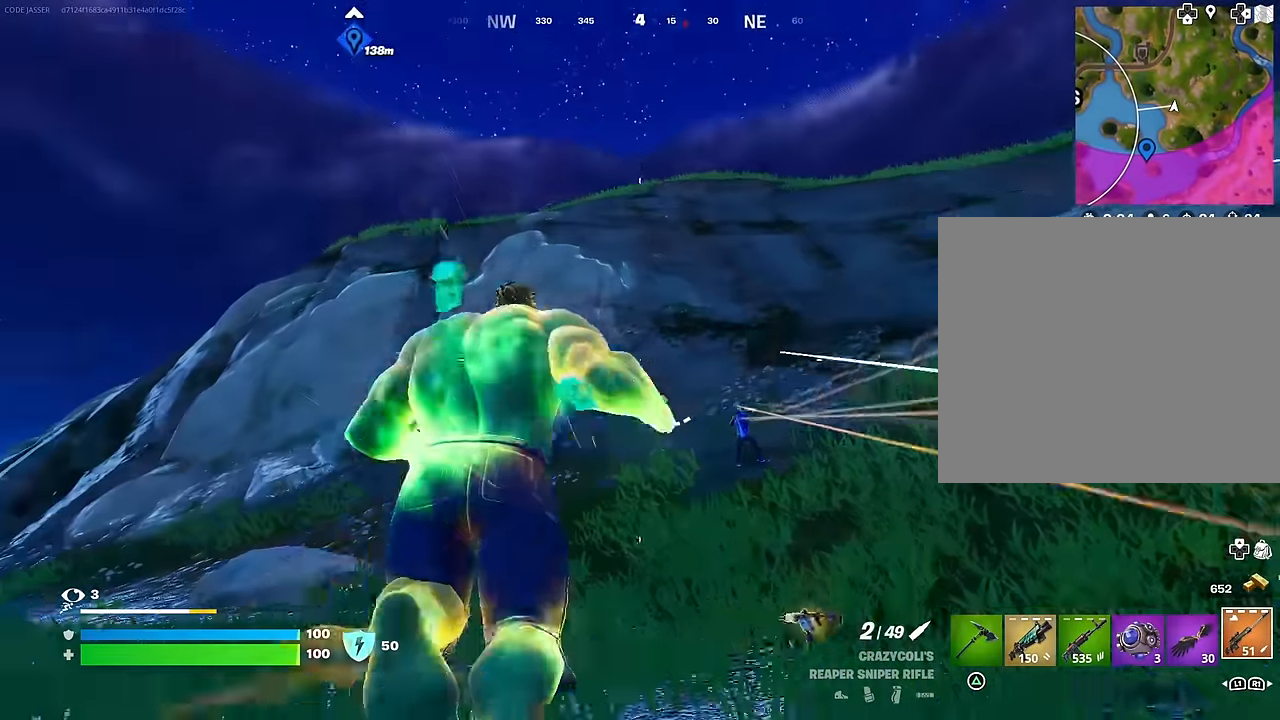
{"buttons": [], "left_stick": "up", "right_stick": "up-right", "events": [[33, "left_stick", "center"], [50, "CROSS", "up"], [133, "right_stick", "down-right"], [150, "R1", "down"], [217, "R1", "up"], [217, "left_stick", "up-right"], [317, "right_stick", "center"], [350, "left_stick", "up"], [417, "right_stick", "right"], [483, "right_stick", "up-right"]]}
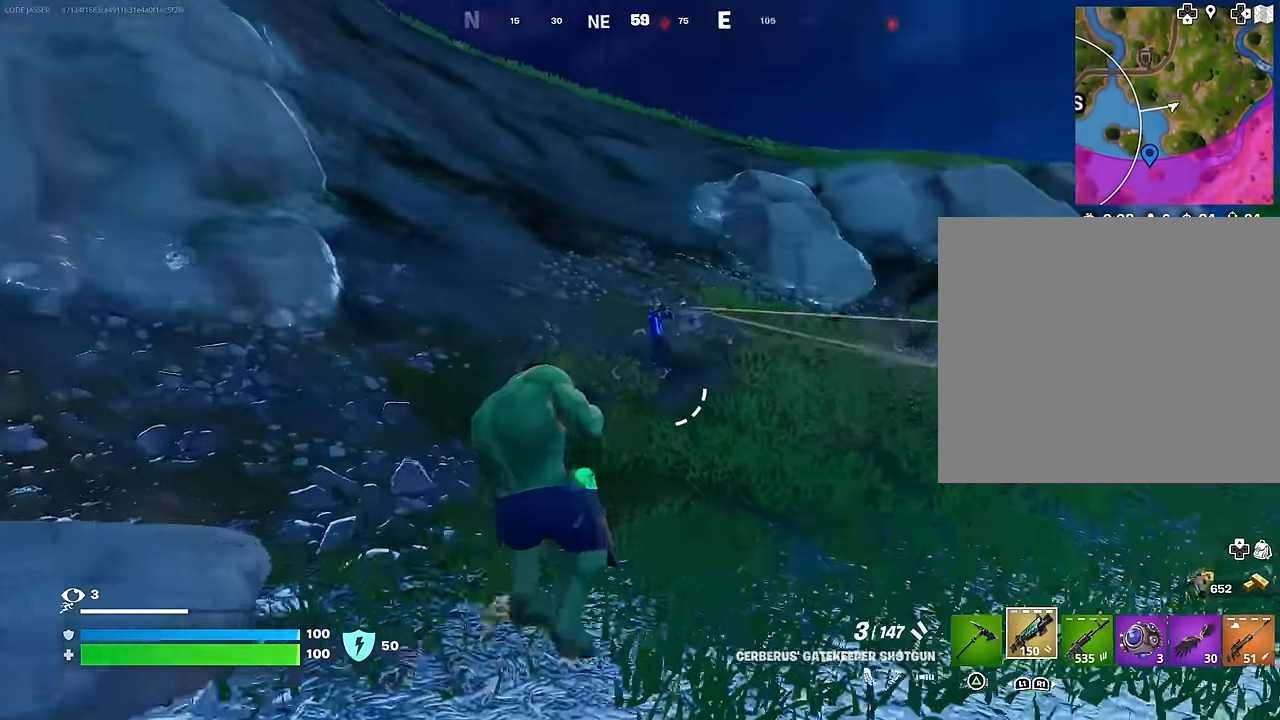
{"buttons": ["L2"], "left_stick": "right", "right_stick": "up", "events": [[17, "right_stick", "up"], [50, "R2", "down"], [50, "left_stick", "up-left"], [100, "R2", "up"], [133, "right_stick", "down"], [183, "R1", "down"], [233, "left_stick", "right"], [233, "right_stick", "up-right"], [283, "R1", "up"], [333, "right_stick", "center"], [483, "L2", "down"], [500, "right_stick", "up"]]}
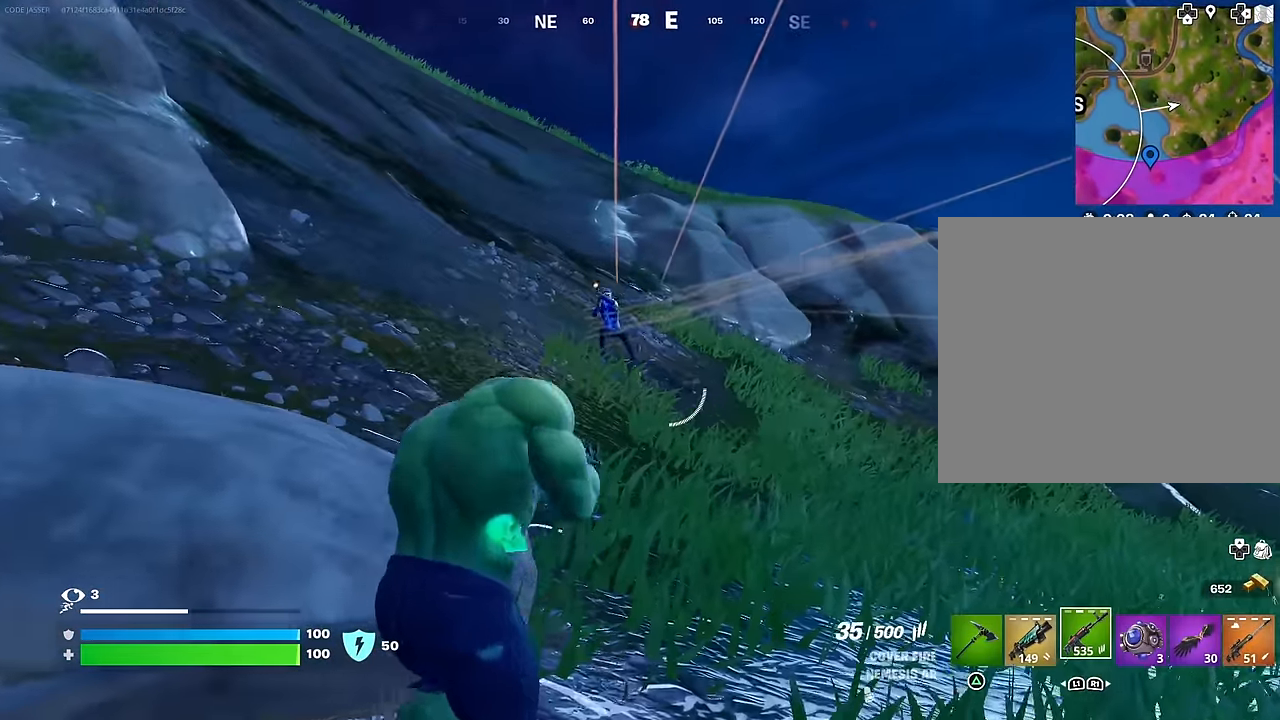
{"buttons": ["L2", "R2", "R3"], "left_stick": "down-left", "right_stick": "down-left", "events": [[67, "R2", "down"], [83, "right_stick", "center"], [100, "left_stick", "left"], [150, "right_stick", "left"], [283, "right_stick", "center"], [333, "right_stick", "down"], [400, "left_stick", "down-left"], [467, "right_stick", "down-left"], [500, "R3", "down"]]}
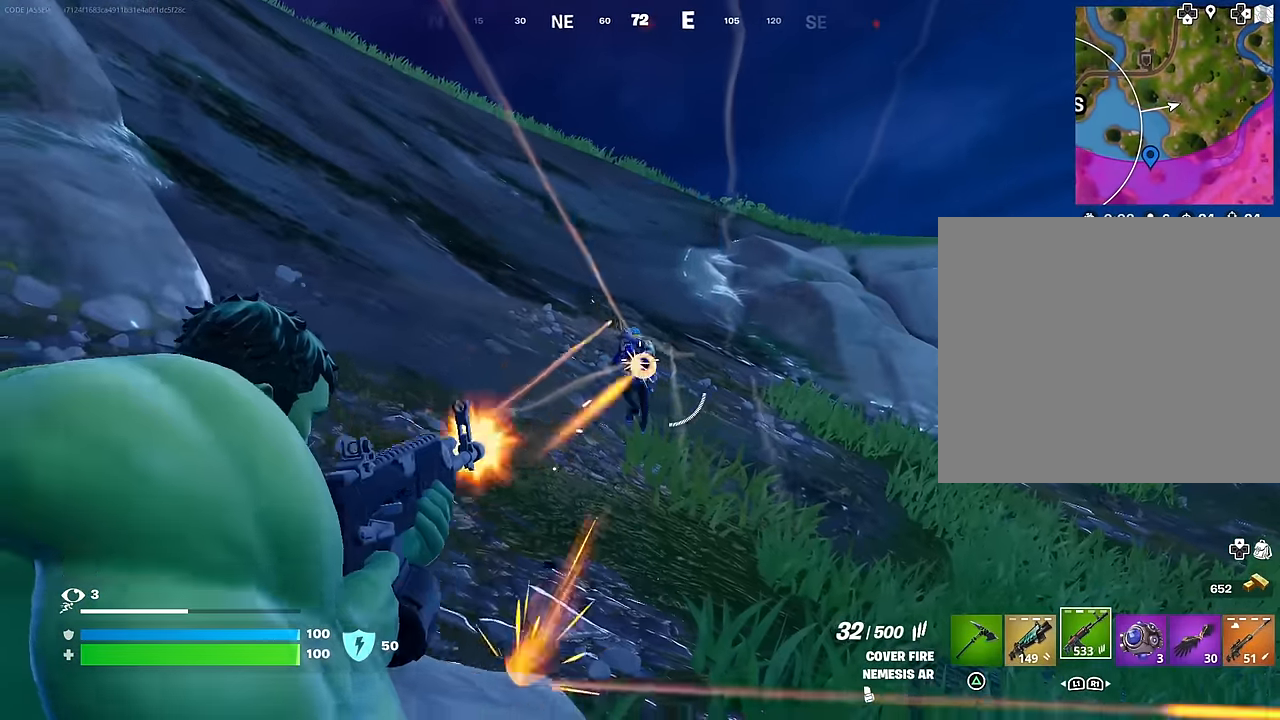
{"buttons": ["L2", "R2"], "left_stick": "down-left", "right_stick": "down", "events": [[67, "R3", "up"], [67, "right_stick", "up"], [283, "right_stick", "center"], [383, "R3", "down"], [483, "R3", "up"], [500, "right_stick", "down"]]}
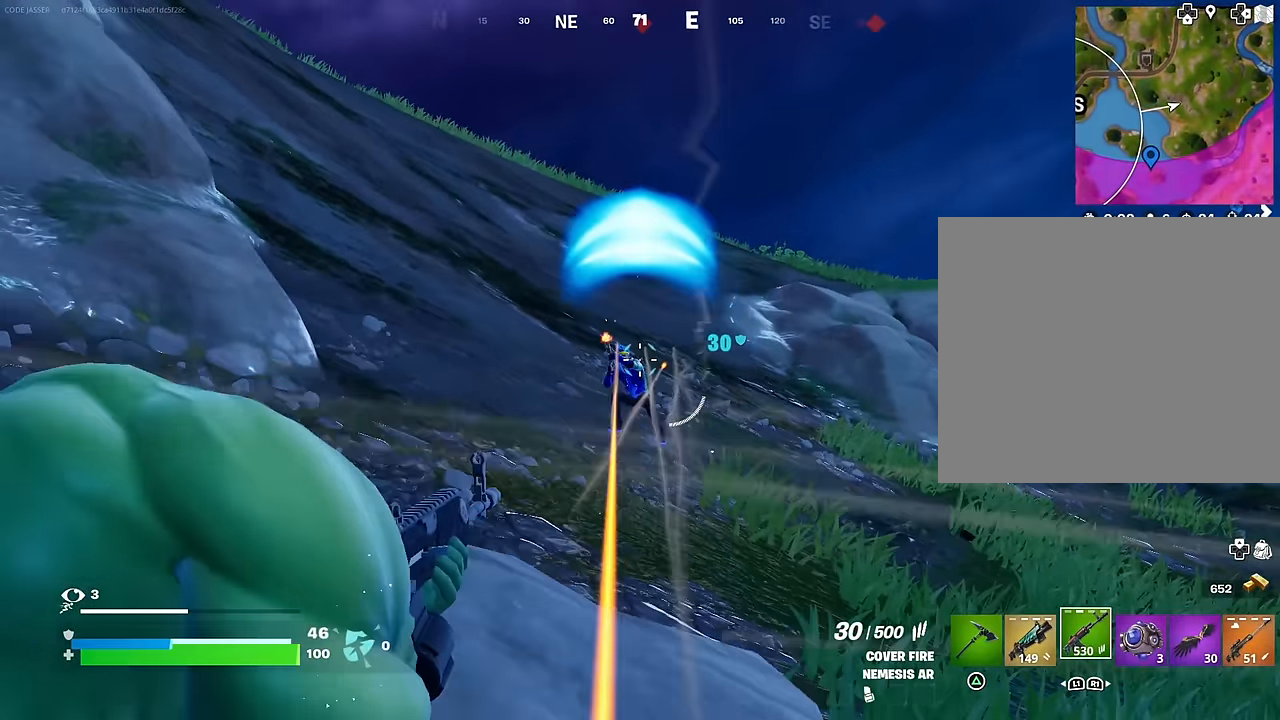
{"buttons": [], "left_stick": "left", "right_stick": "left", "events": [[33, "left_stick", "left"], [83, "L2", "up"], [133, "right_stick", "center"], [150, "CROSS", "down"], [167, "R2", "up"], [250, "CROSS", "up"], [317, "right_stick", "left"]]}
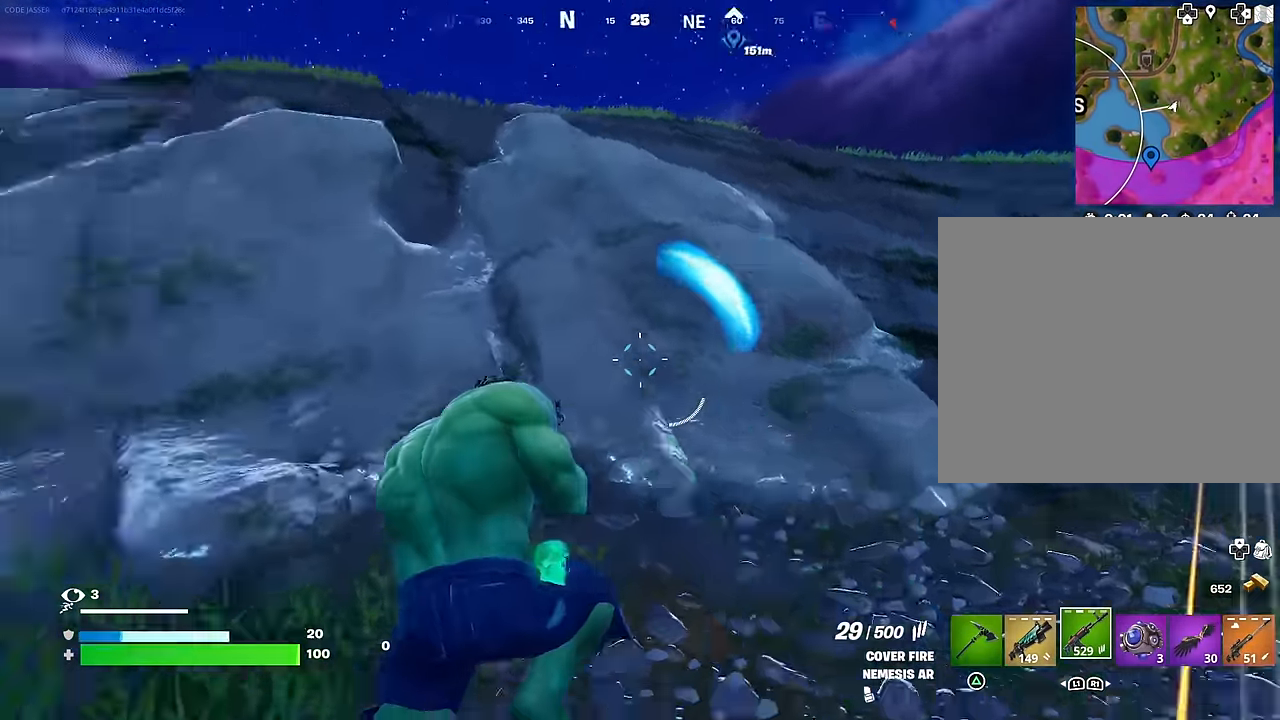
{"buttons": ["R3"], "left_stick": "up", "right_stick": "down", "events": [[67, "left_stick", "up-left"], [267, "right_stick", "center"], [300, "CROSS", "down"], [317, "left_stick", "up"], [367, "CROSS", "up"], [383, "right_stick", "down"], [500, "R3", "down"]]}
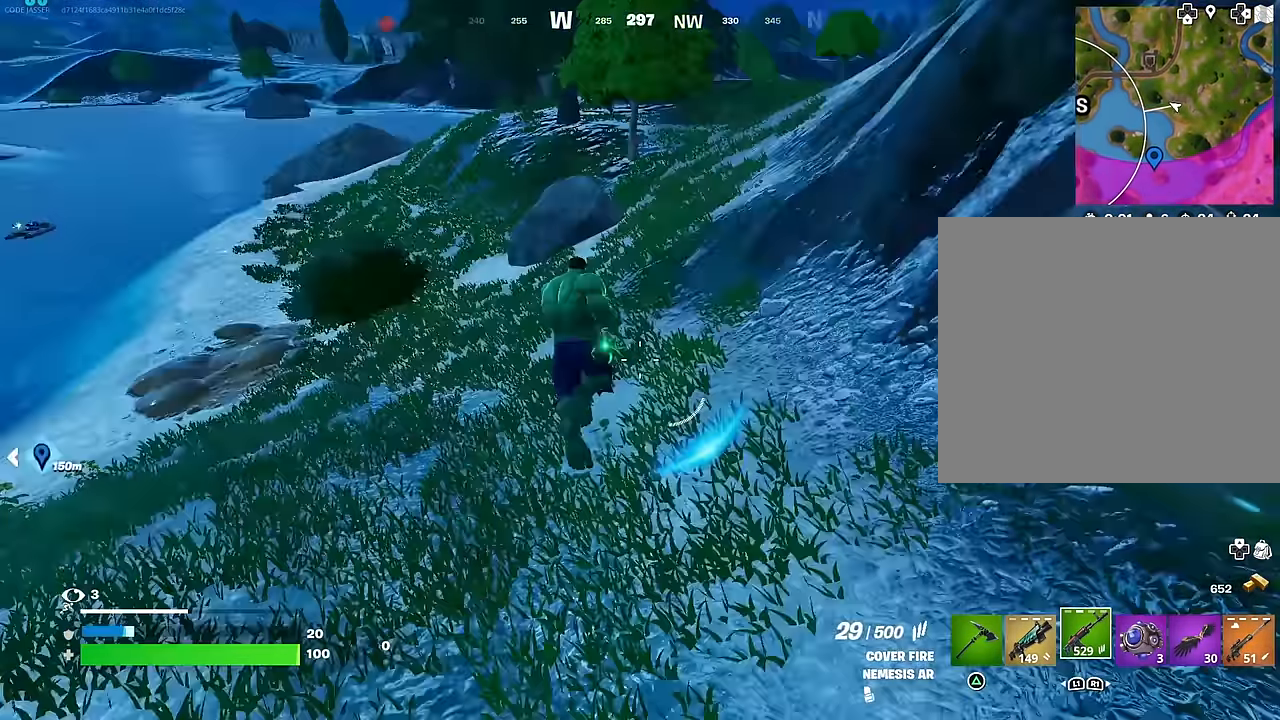
{"buttons": [], "left_stick": "up", "right_stick": "center", "events": [[67, "R3", "up"], [83, "right_stick", "center"], [317, "right_stick", "up"], [483, "right_stick", "center"]]}
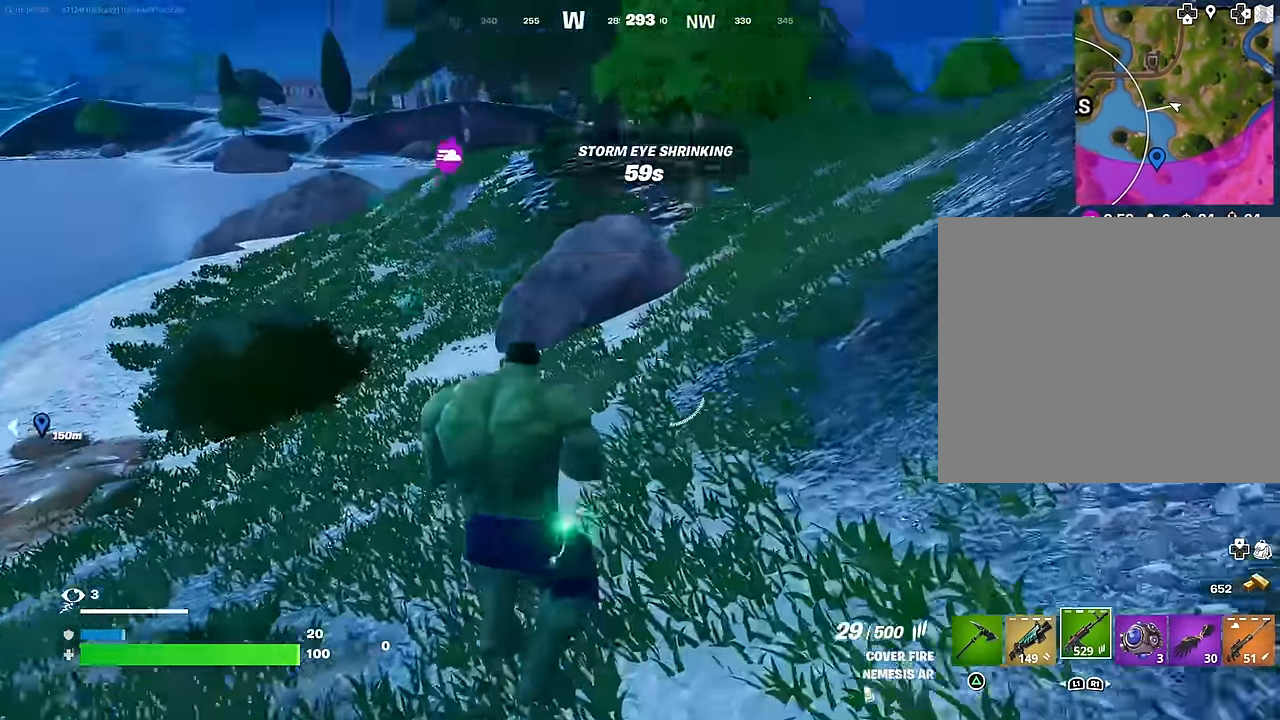
{"buttons": [], "left_stick": "up", "right_stick": "up", "events": [[167, "right_stick", "up"], [233, "right_stick", "center"], [267, "CROSS", "down"], [300, "left_stick", "up-left"], [333, "CROSS", "up"], [383, "right_stick", "left"], [467, "left_stick", "up"], [500, "right_stick", "up"]]}
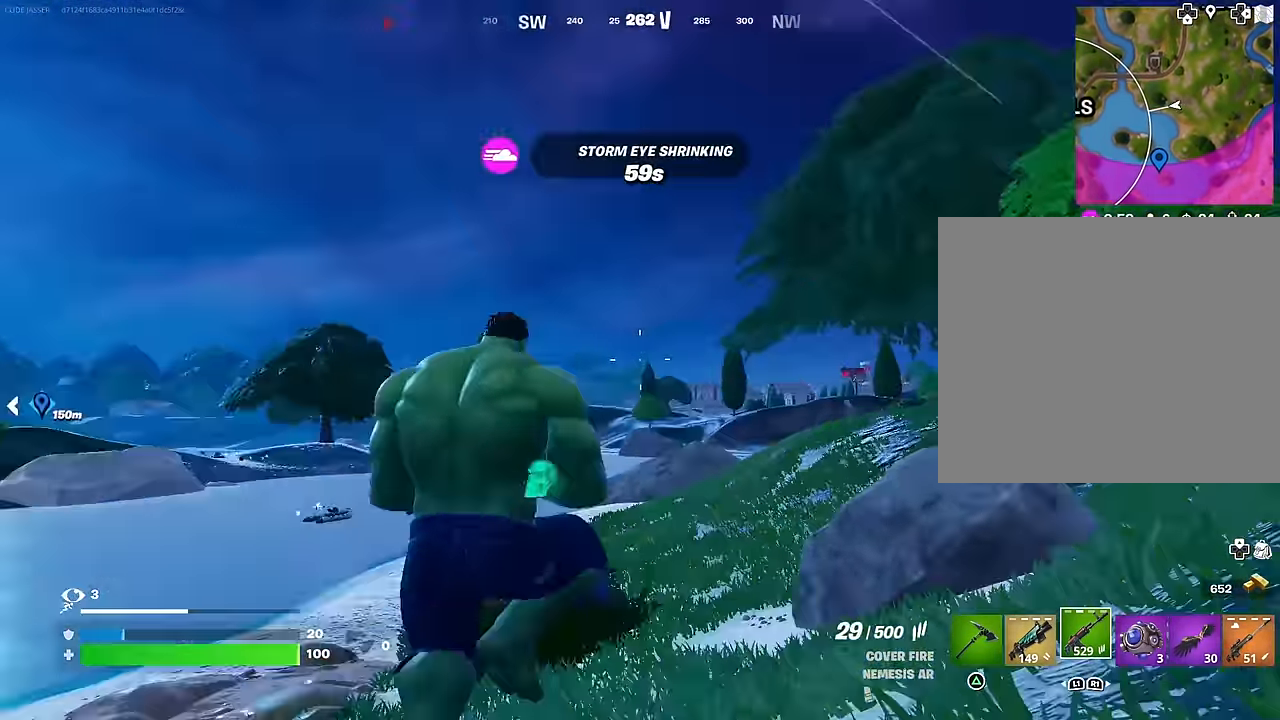
{"buttons": ["R3"], "left_stick": "up-right", "right_stick": "left", "events": [[33, "CROSS", "down"], [33, "right_stick", "center"], [133, "CROSS", "up"], [150, "right_stick", "down-left"], [250, "right_stick", "center"], [283, "left_stick", "up-right"], [367, "right_stick", "left"], [483, "R3", "down"]]}
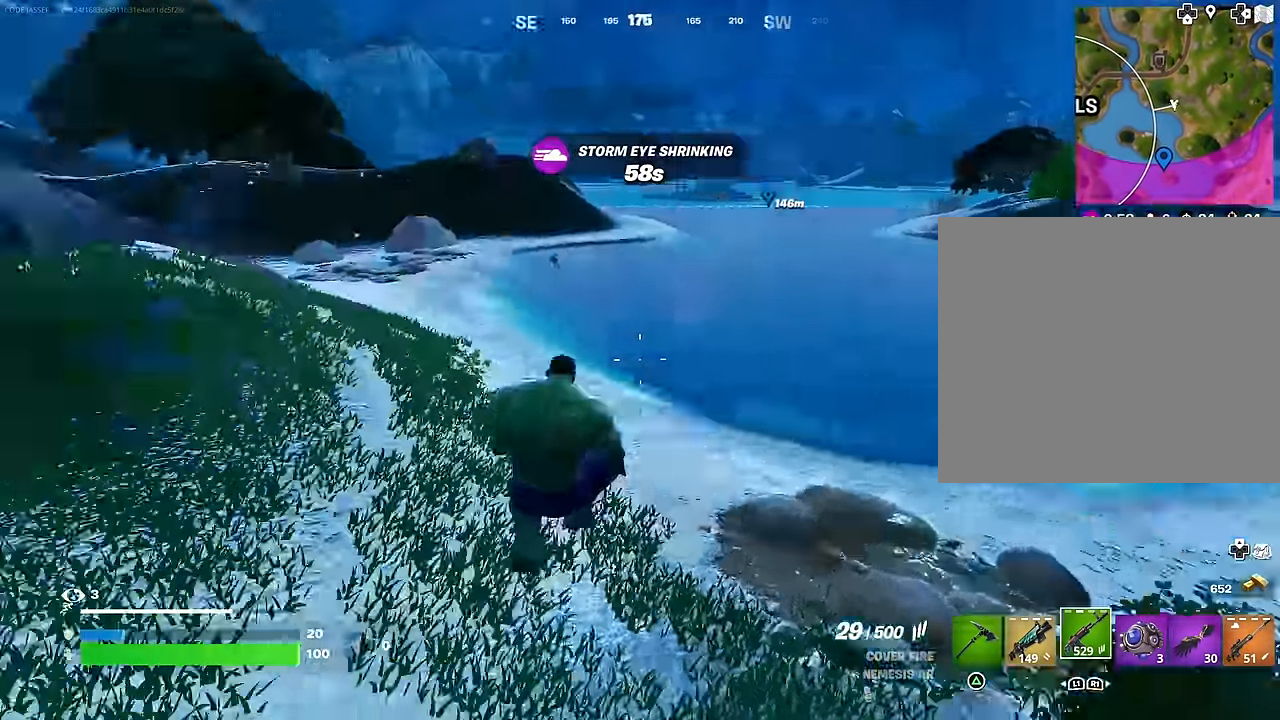
{"buttons": [], "left_stick": "down", "right_stick": "center", "events": [[83, "R3", "up"], [83, "left_stick", "down-right"], [100, "right_stick", "up-left"], [133, "left_stick", "down"], [266, "L1", "down"], [300, "right_stick", "center"], [333, "L1", "up"], [400, "L1", "down"], [483, "L1", "up"]]}
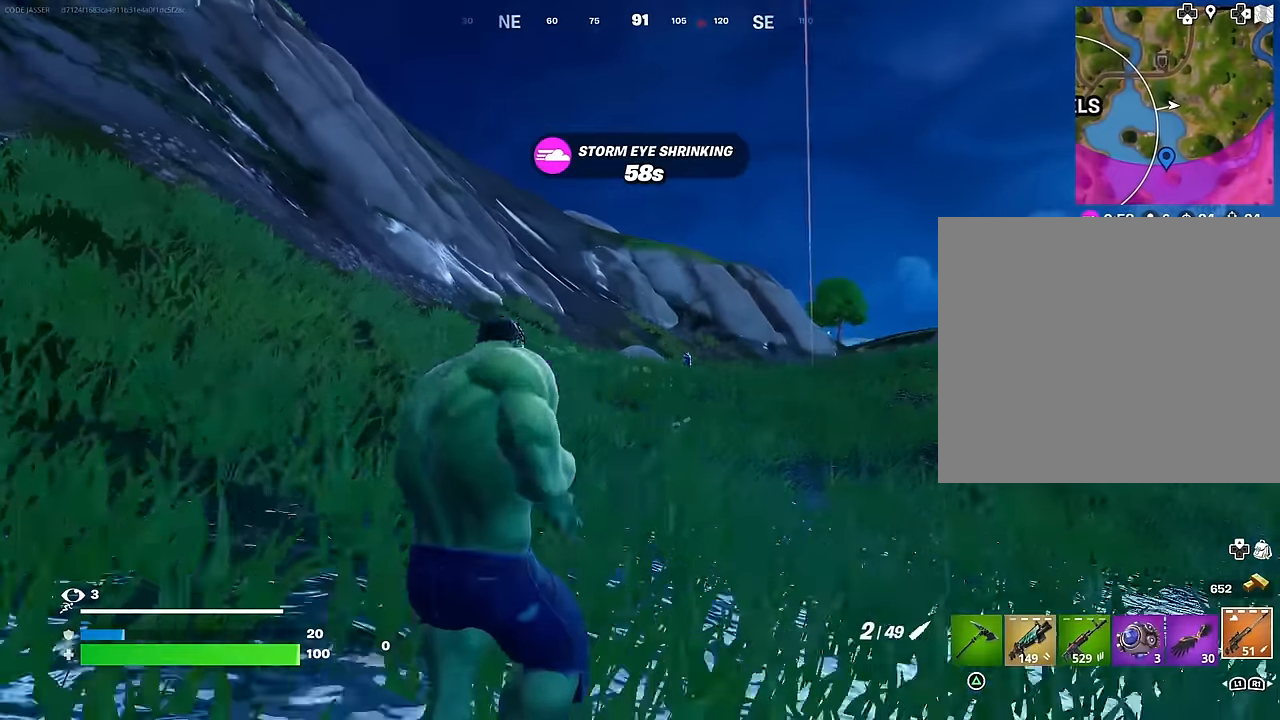
{"buttons": ["L2"], "left_stick": "down", "right_stick": "center", "events": [[300, "left_stick", "left"], [333, "R3", "down"], [366, "L2", "down"], [416, "R3", "up"], [450, "left_stick", "down"]]}
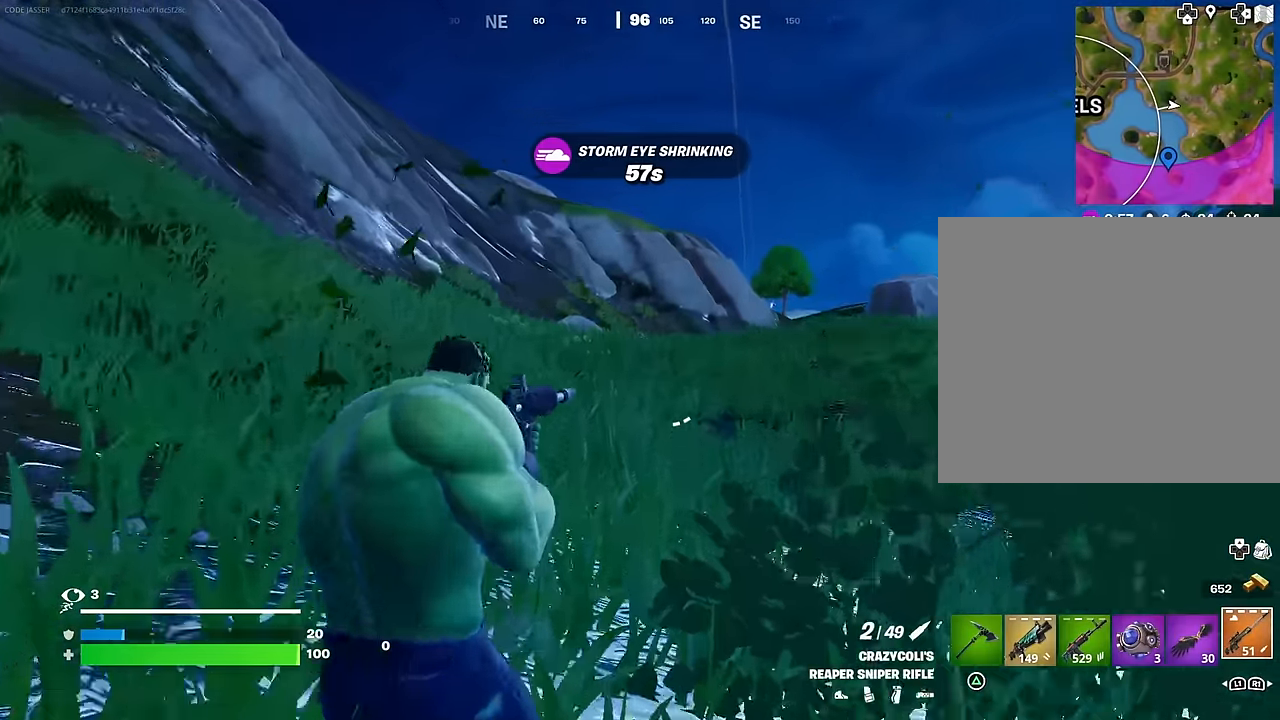
{"buttons": ["L2"], "left_stick": "center", "right_stick": "center", "events": [[250, "left_stick", "center"], [300, "right_stick", "up"], [433, "right_stick", "center"]]}
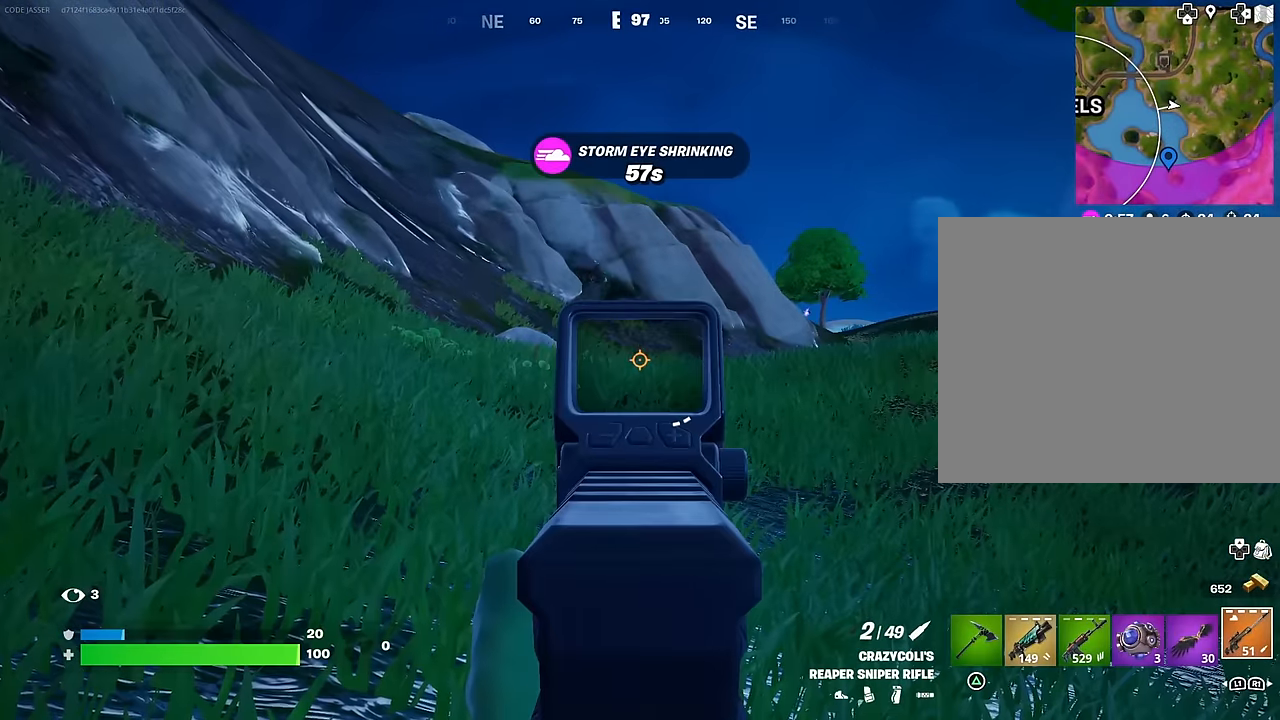
{"buttons": ["L2"], "left_stick": "center", "right_stick": "center", "events": [[366, "right_stick", "up-right"], [400, "left_stick", "right"], [450, "right_stick", "center"], [483, "left_stick", "center"]]}
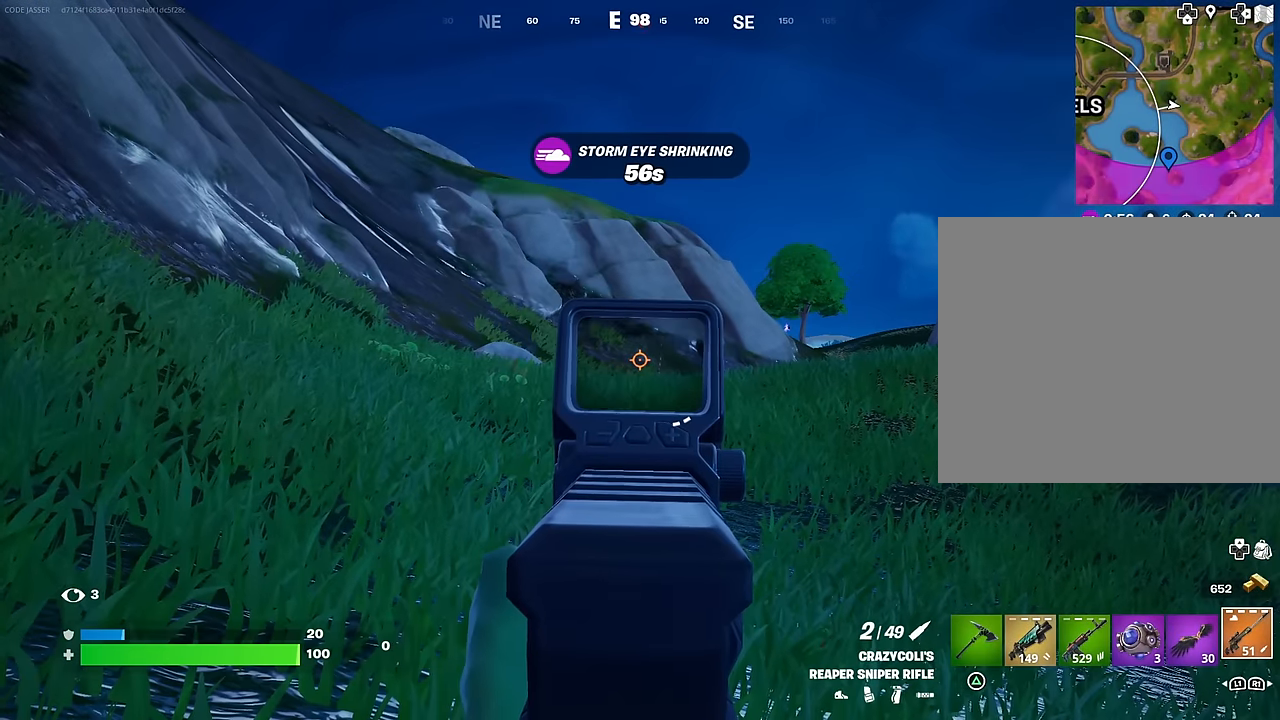
{"buttons": ["L2"], "left_stick": "center", "right_stick": "center", "events": []}
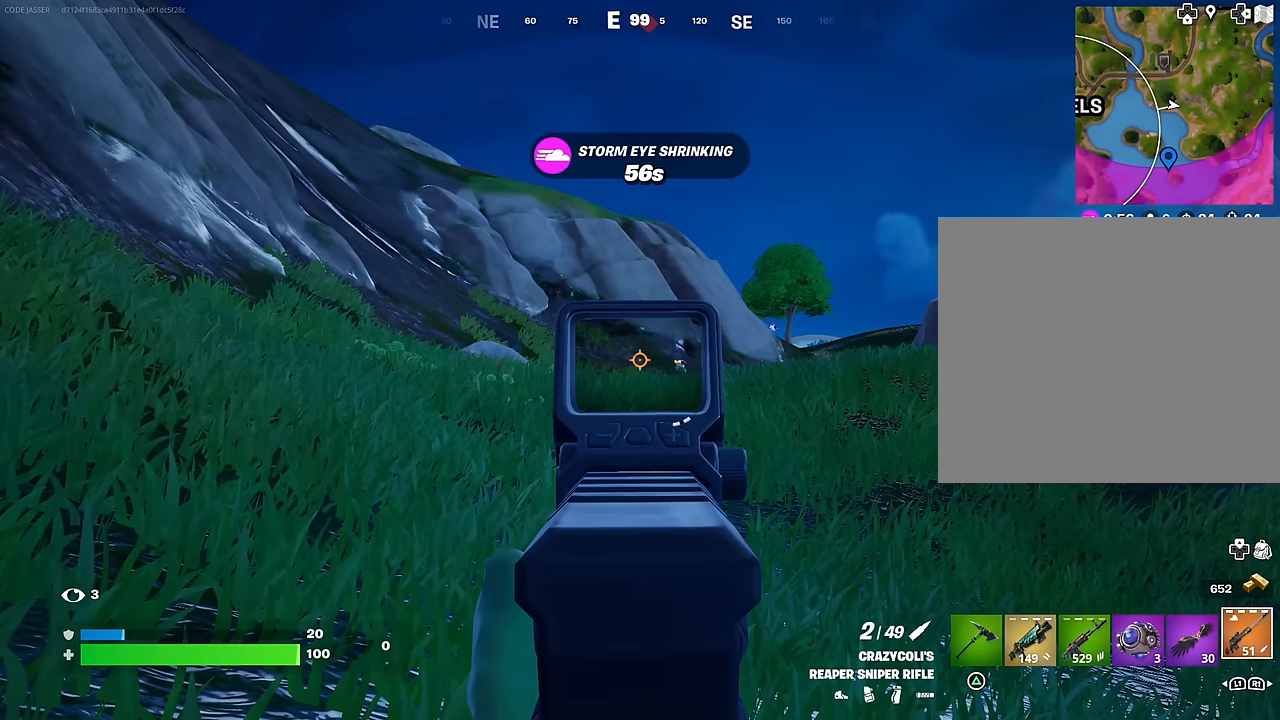
{"buttons": [], "left_stick": "right", "right_stick": "down-right", "events": [[33, "left_stick", "down-right"], [333, "left_stick", "right"], [366, "right_stick", "up-right"], [416, "R2", "down"], [483, "L2", "up"], [500, "R2", "up"], [500, "right_stick", "down-right"]]}
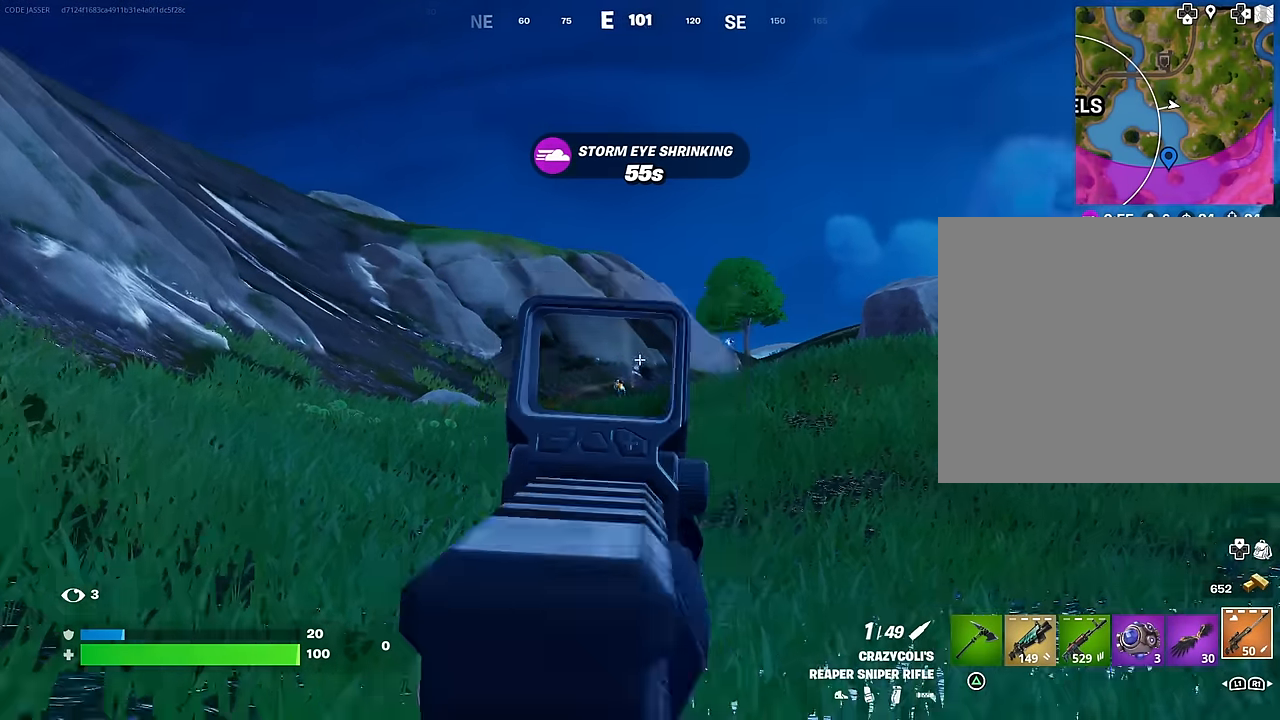
{"buttons": [], "left_stick": "up-right", "right_stick": "left", "events": [[66, "right_stick", "right"], [366, "left_stick", "up-right"], [400, "right_stick", "left"]]}
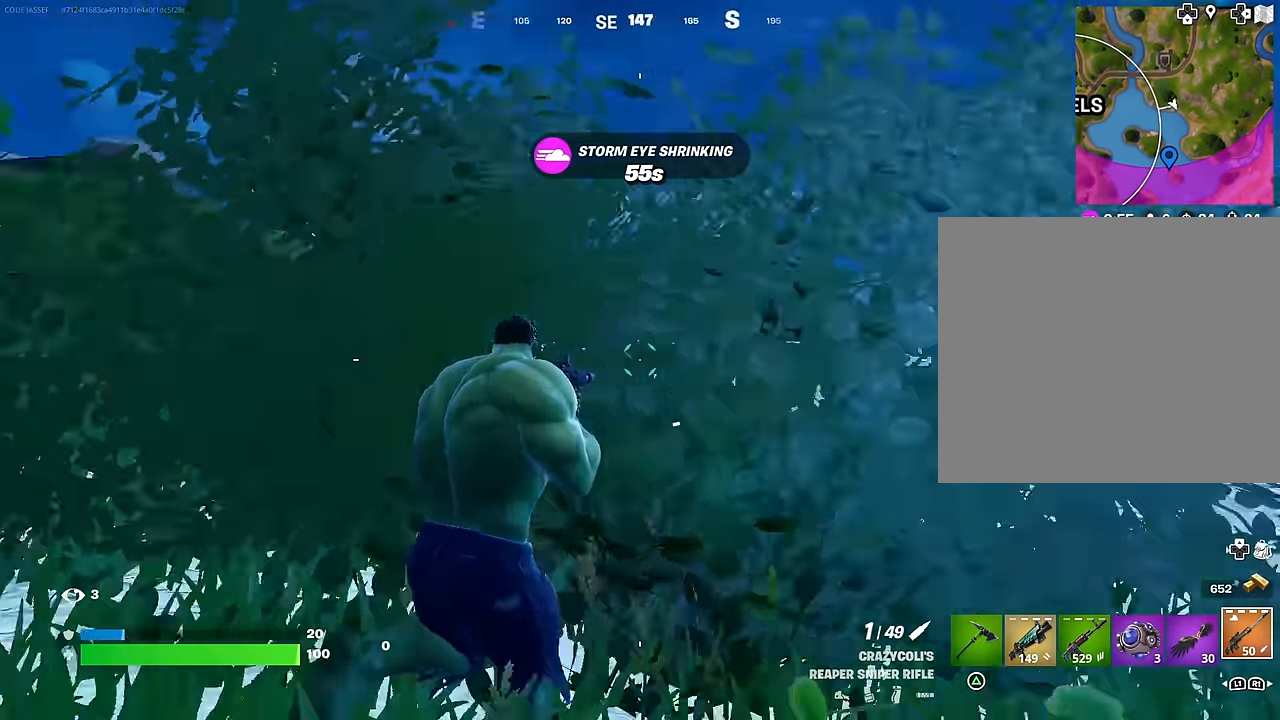
{"buttons": [], "left_stick": "left", "right_stick": "up-right", "events": [[100, "left_stick", "right"], [166, "right_stick", "center"], [266, "left_stick", "left"], [333, "right_stick", "left"], [450, "right_stick", "up-right"]]}
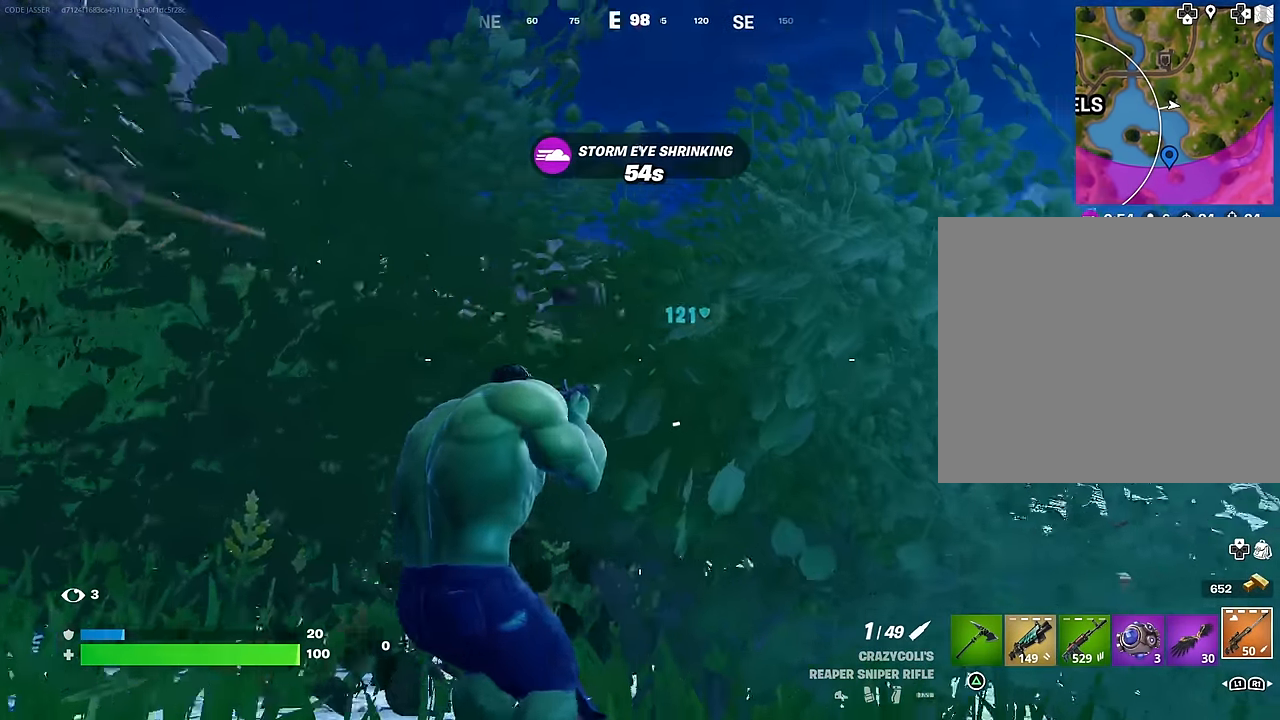
{"buttons": [], "left_stick": "left", "right_stick": "center", "events": [[33, "right_stick", "center"], [283, "left_stick", "up-left"], [483, "left_stick", "left"]]}
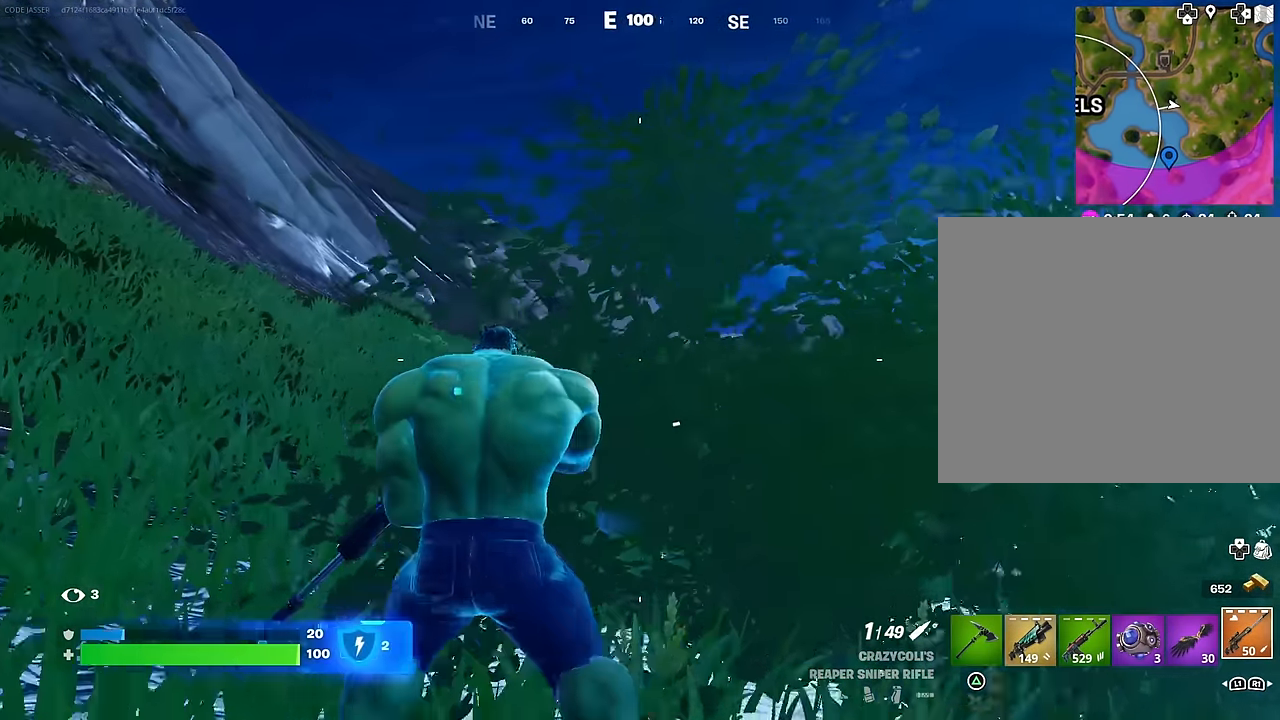
{"buttons": ["L2"], "left_stick": "right", "right_stick": "right", "events": [[83, "L2", "down"], [116, "right_stick", "up"], [250, "right_stick", "right"], [333, "right_stick", "center"], [383, "right_stick", "down"], [433, "left_stick", "center"], [483, "left_stick", "right"], [483, "right_stick", "right"]]}
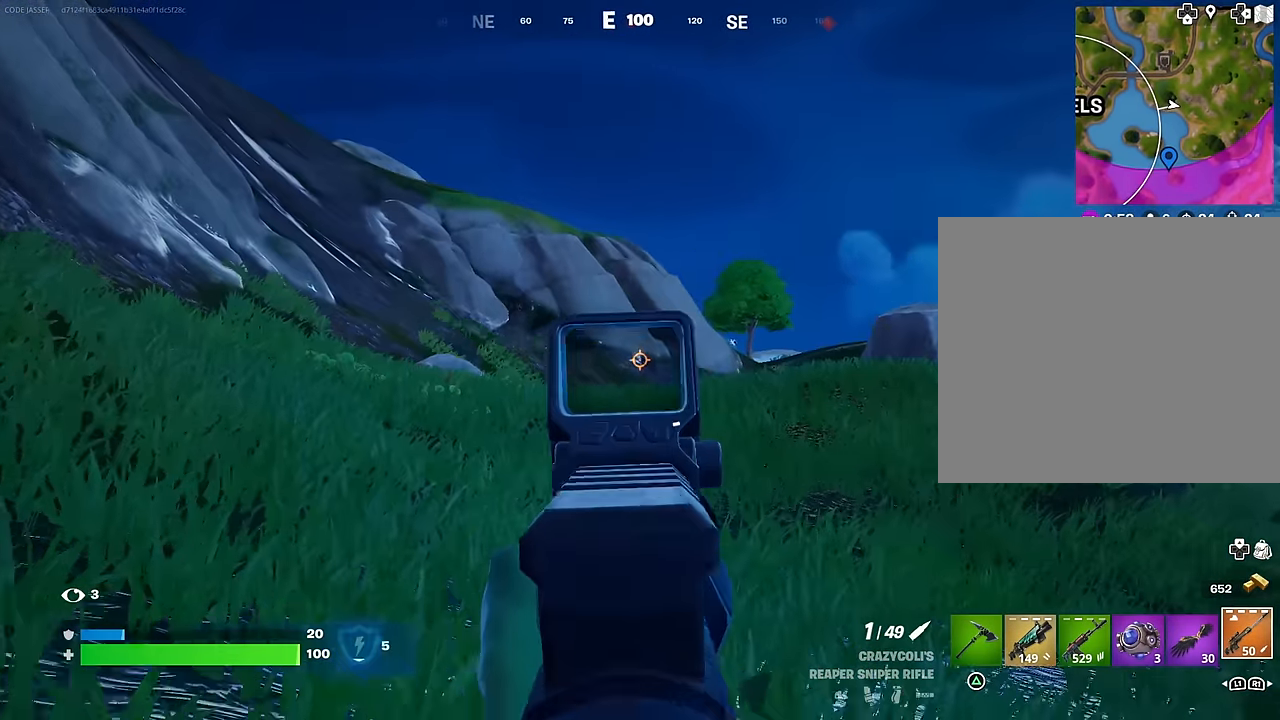
{"buttons": ["L2"], "left_stick": "down-right", "right_stick": "center", "events": [[66, "right_stick", "center"], [83, "left_stick", "down-right"], [183, "left_stick", "center"], [183, "right_stick", "left"], [266, "left_stick", "down-right"], [300, "right_stick", "center"]]}
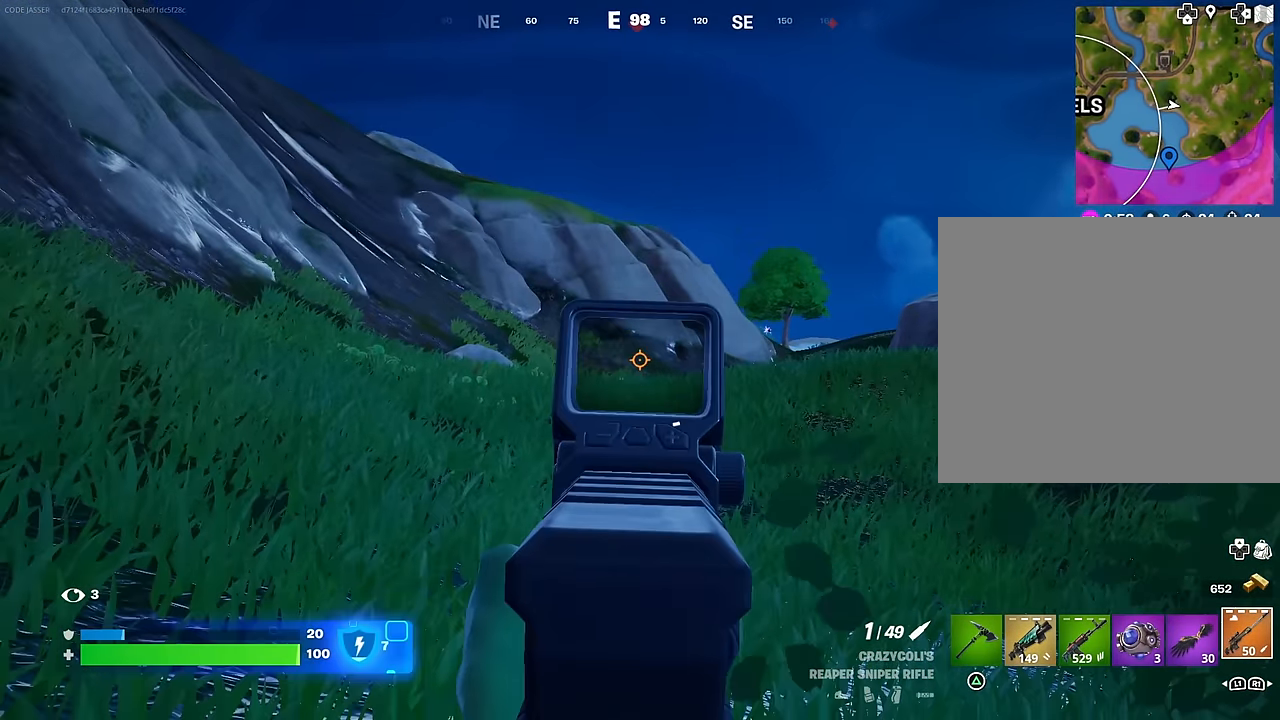
{"buttons": ["L2"], "left_stick": "center", "right_stick": "center", "events": [[33, "left_stick", "left"], [116, "right_stick", "down-right"], [166, "left_stick", "right"], [183, "right_stick", "center"], [266, "left_stick", "center"], [316, "left_stick", "left"], [383, "left_stick", "center"]]}
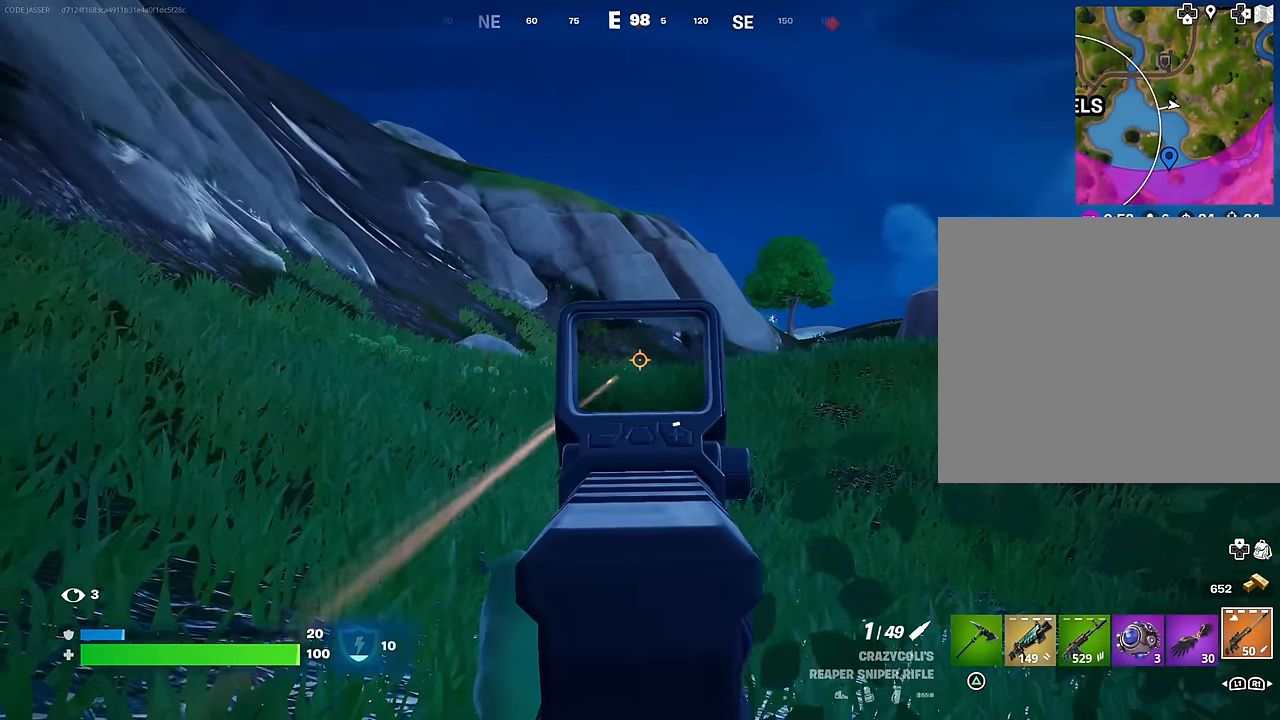
{"buttons": ["R2"], "left_stick": "right", "right_stick": "right", "events": [[166, "left_stick", "right"], [300, "left_stick", "center"], [366, "left_stick", "right"], [383, "right_stick", "left"], [433, "R2", "down"], [483, "right_stick", "right"], [500, "L2", "up"]]}
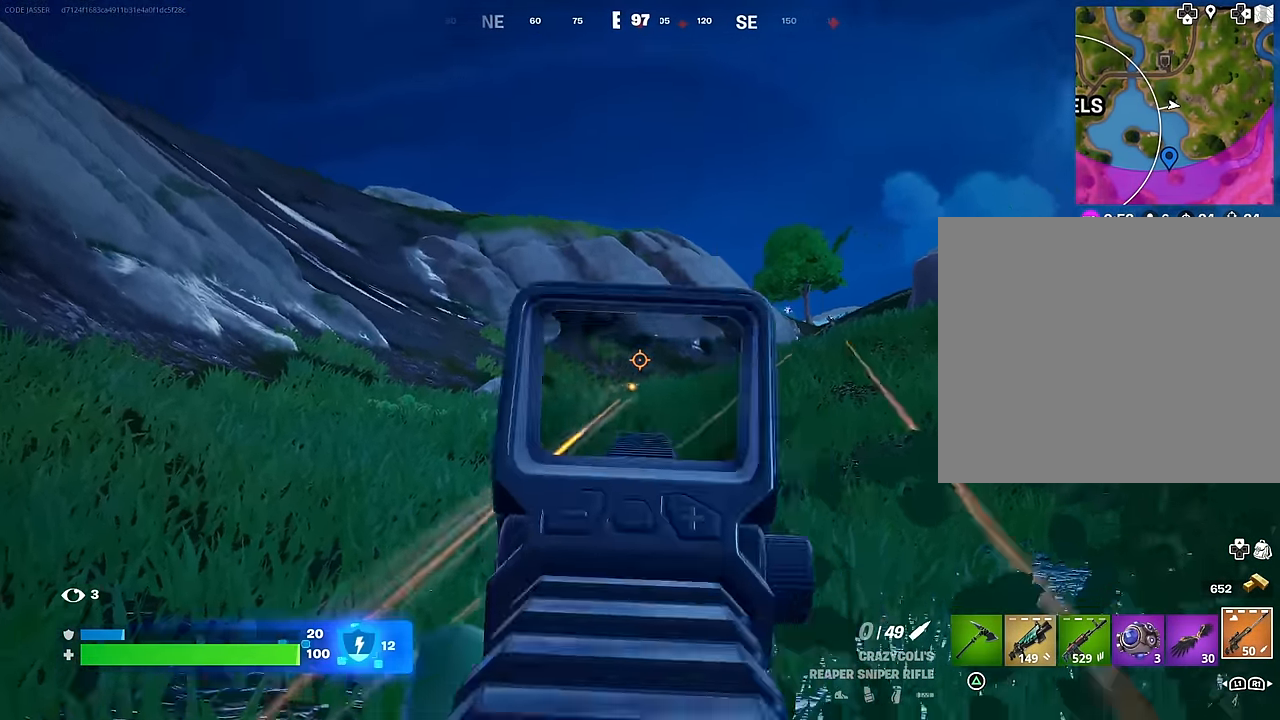
{"buttons": [], "left_stick": "right", "right_stick": "center", "events": [[50, "R2", "up"], [233, "right_stick", "center"], [300, "right_stick", "left"], [416, "right_stick", "center"]]}